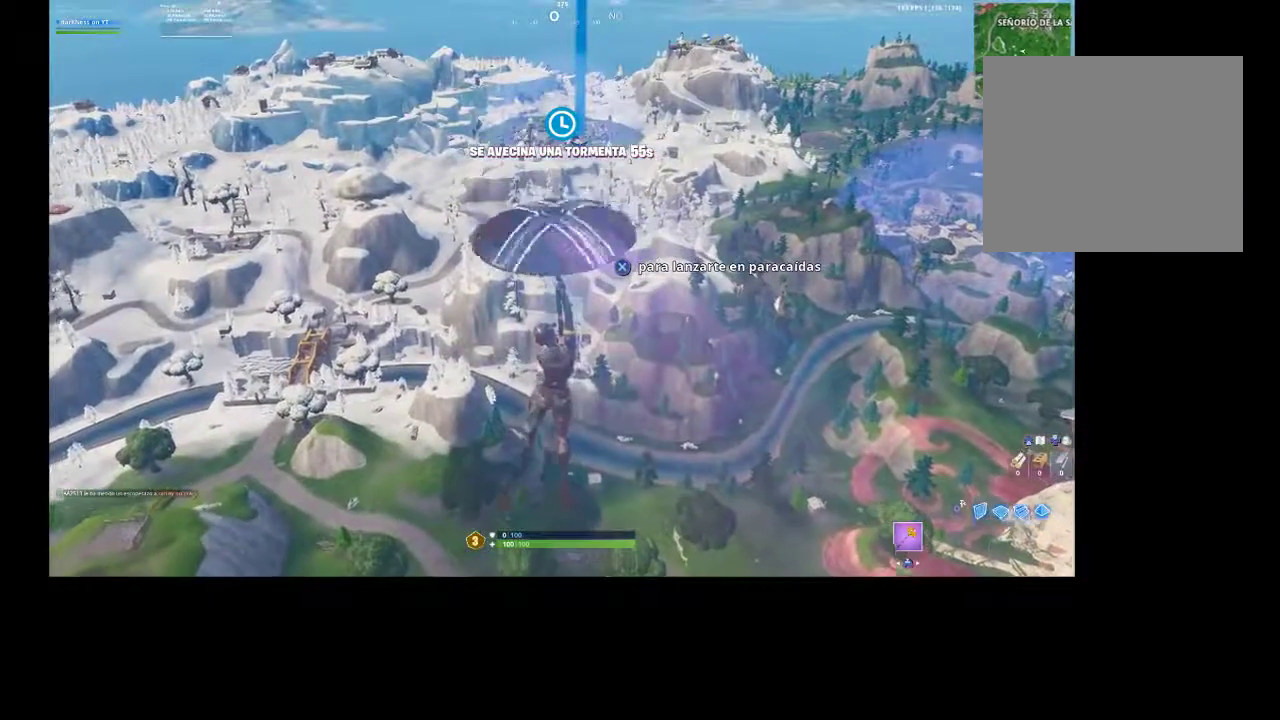
Gameplay with a controller (PlayStation layout); each line is a JSON object with the inputs held at the frame after it. "events" lists button and stick changes between this image and that frame as [ms after this image, input, new state], when the widget could be followed in between.
{"buttons": [], "left_stick": "up", "right_stick": "center", "events": []}
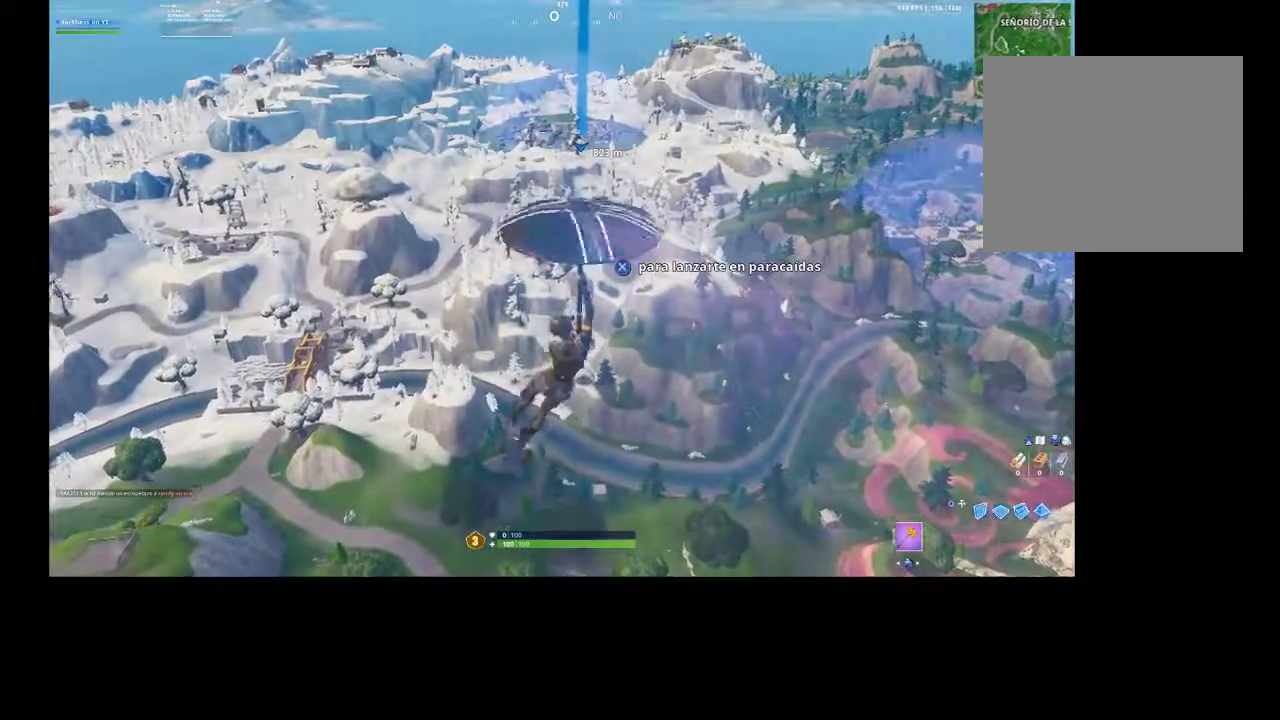
{"buttons": [], "left_stick": "up", "right_stick": "center", "events": []}
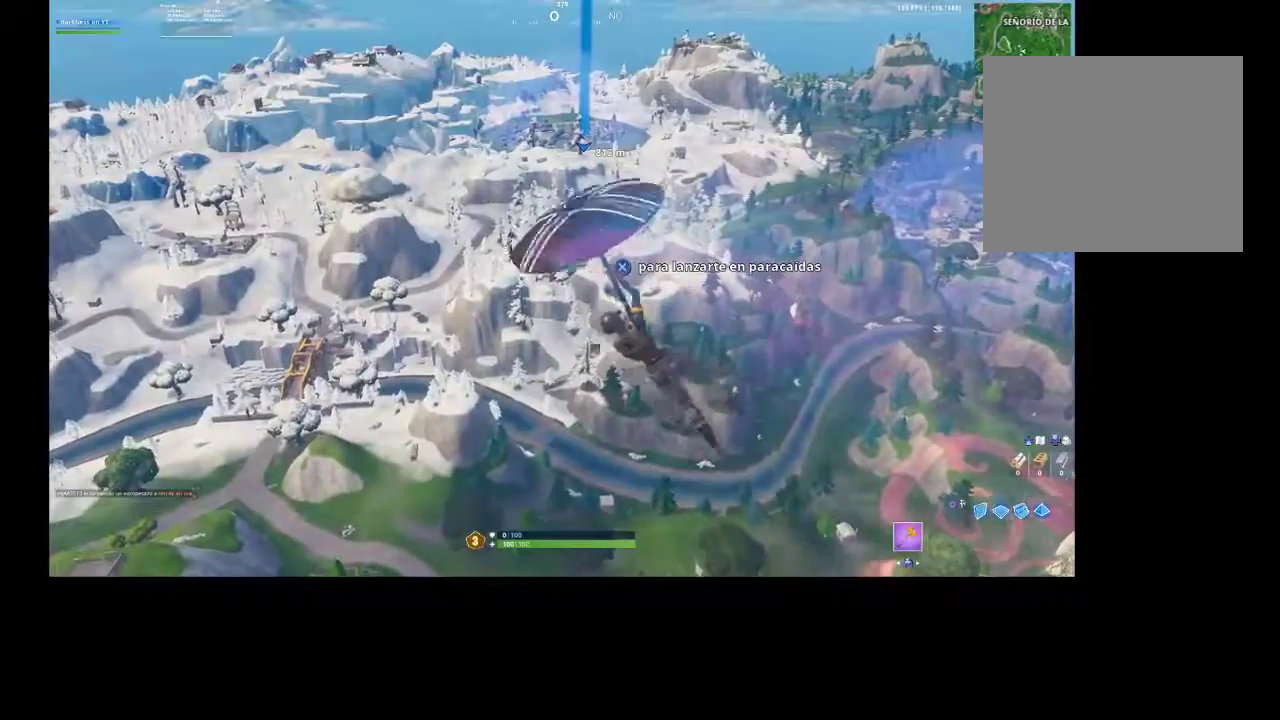
{"buttons": [], "left_stick": "up", "right_stick": "center", "events": []}
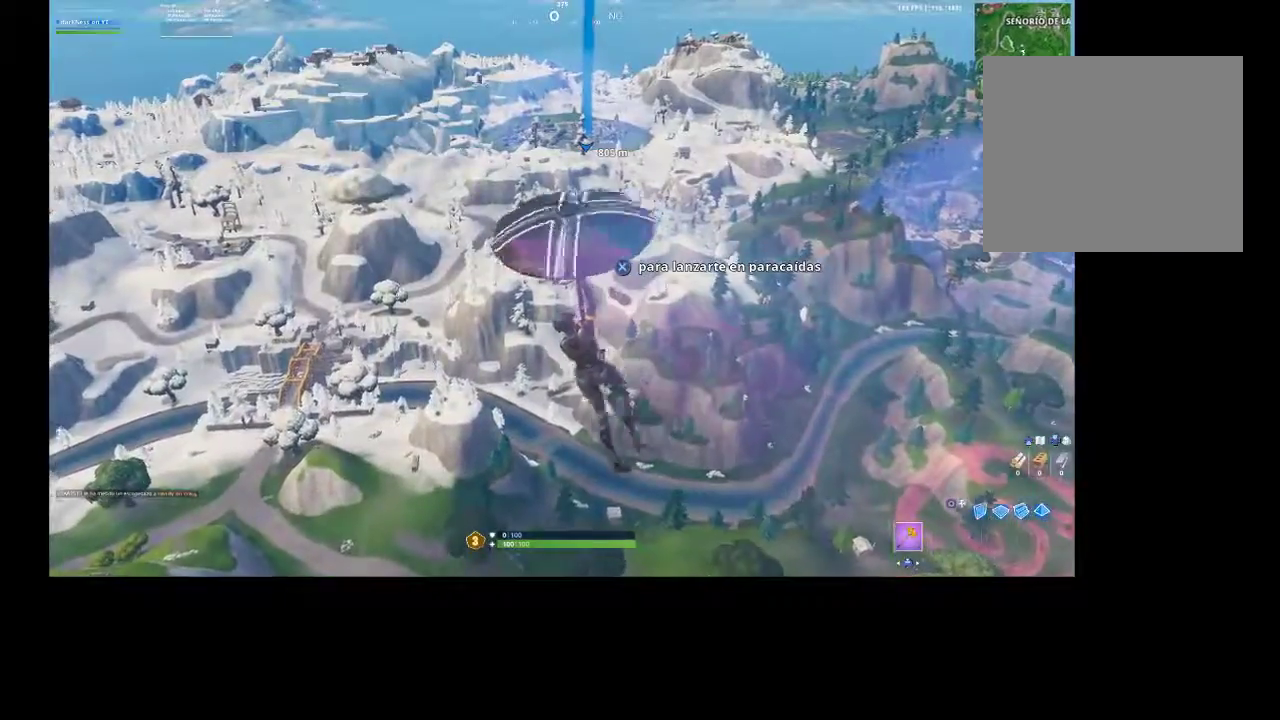
{"buttons": [], "left_stick": "up", "right_stick": "center", "events": []}
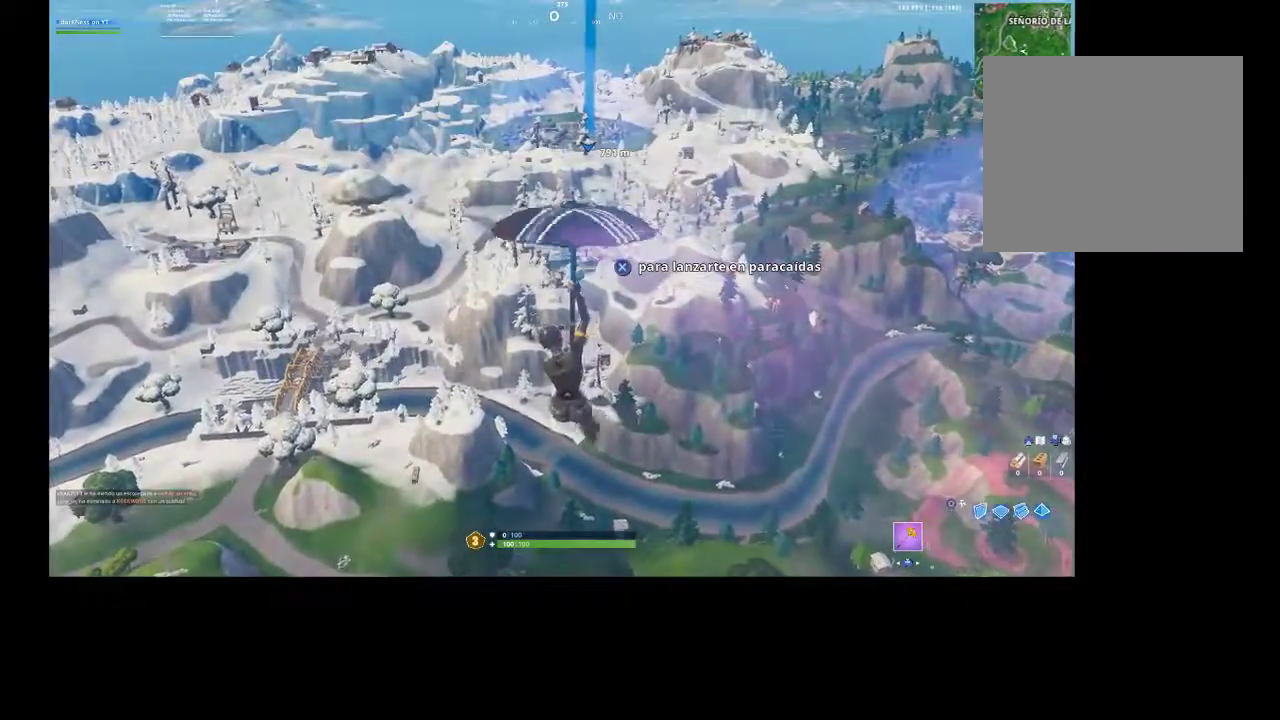
{"buttons": [], "left_stick": "up", "right_stick": "center", "events": []}
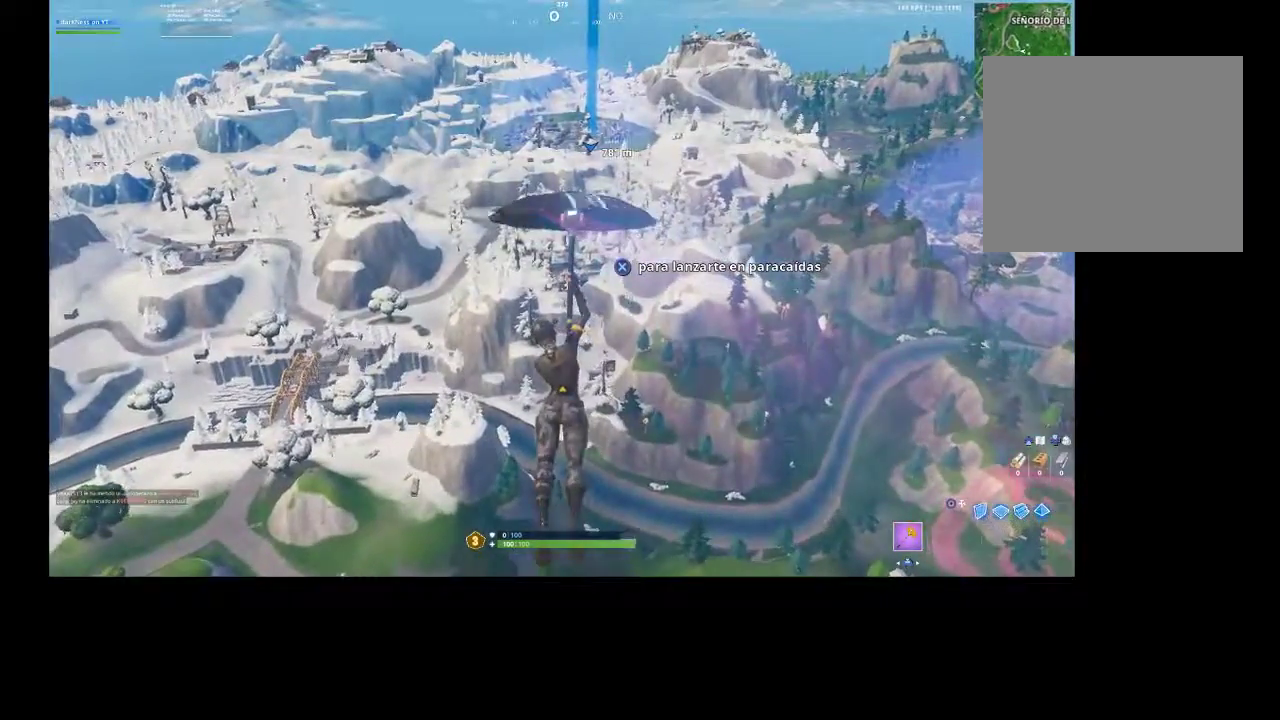
{"buttons": [], "left_stick": "up", "right_stick": "center", "events": []}
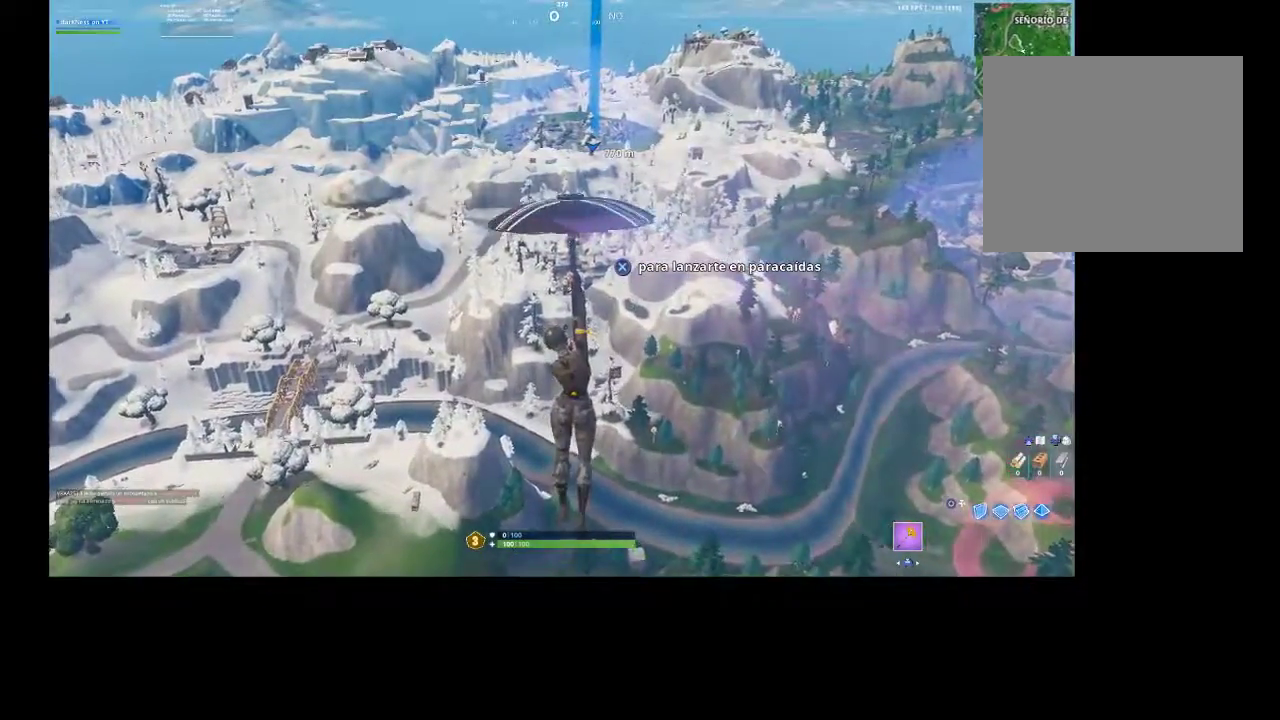
{"buttons": [], "left_stick": "up", "right_stick": "center", "events": []}
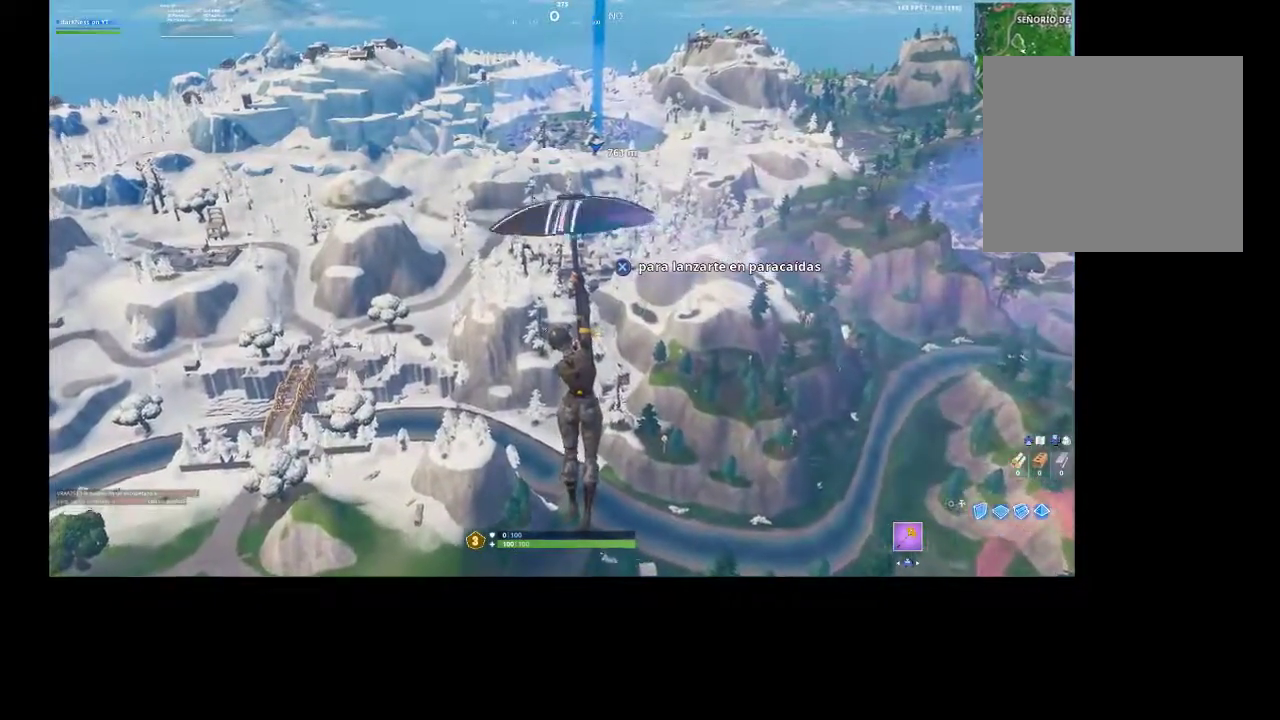
{"buttons": [], "left_stick": "up", "right_stick": "center", "events": []}
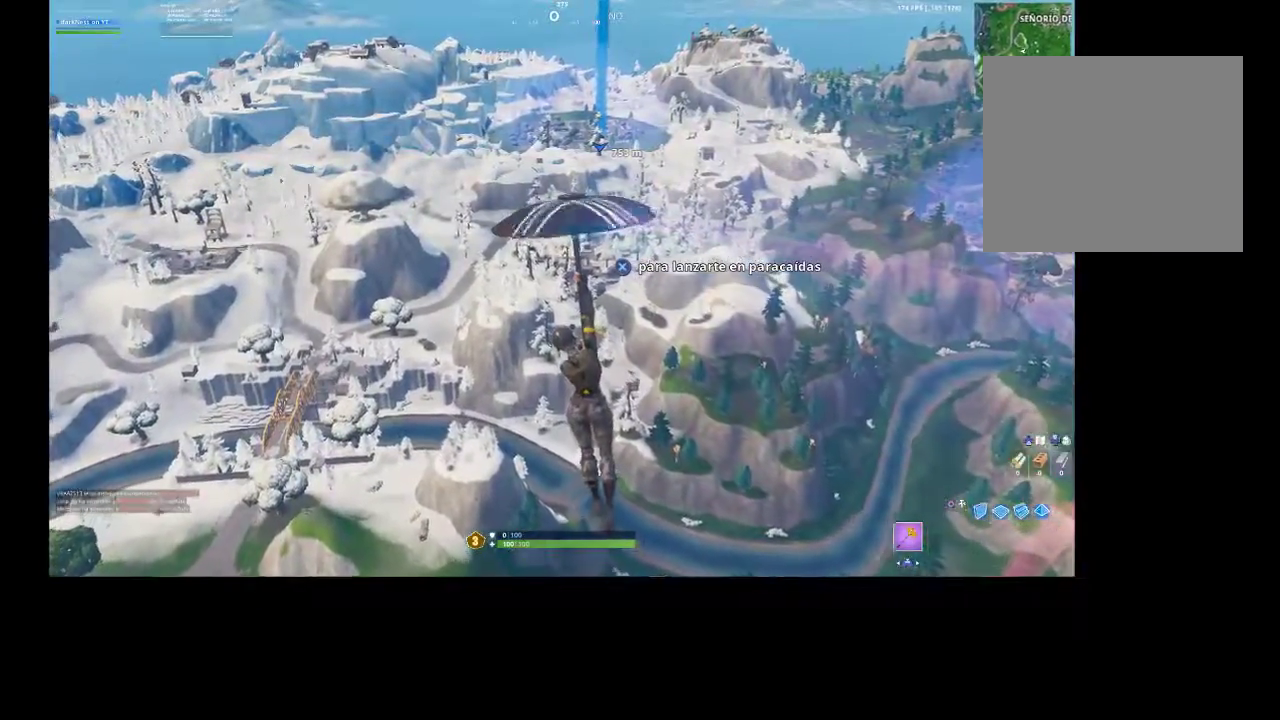
{"buttons": [], "left_stick": "up", "right_stick": "center", "events": []}
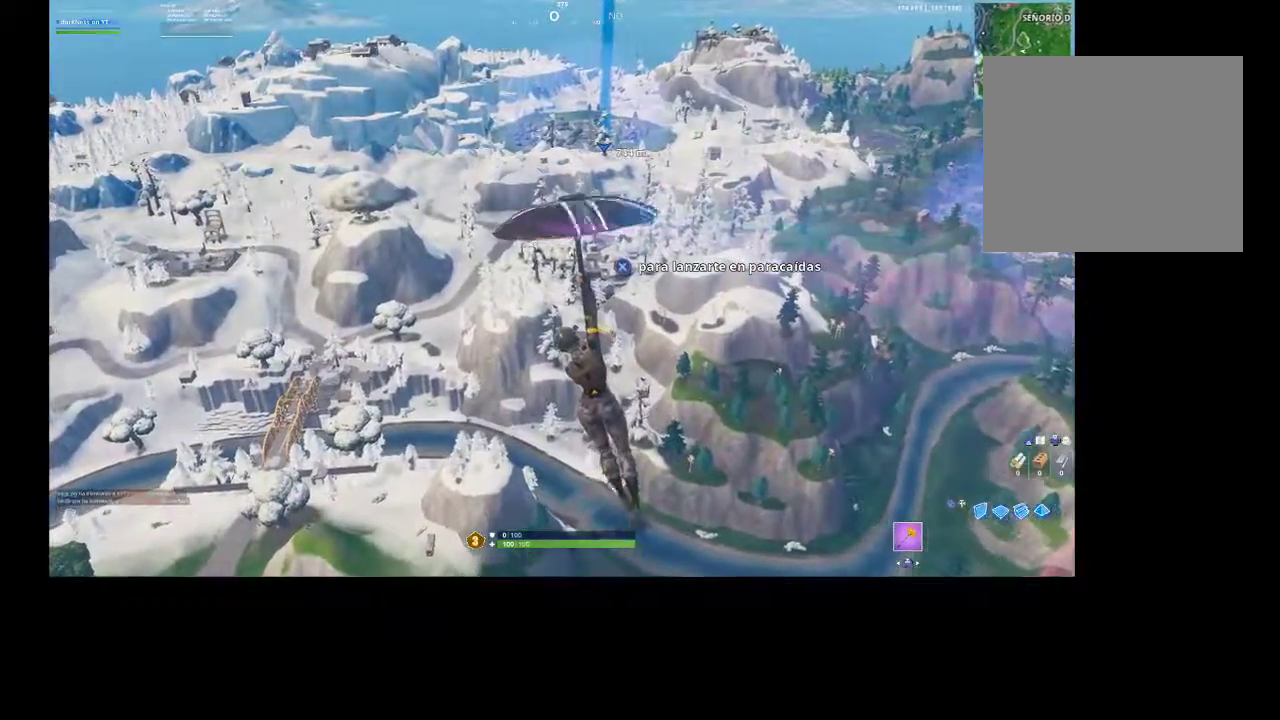
{"buttons": [], "left_stick": "up", "right_stick": "center", "events": []}
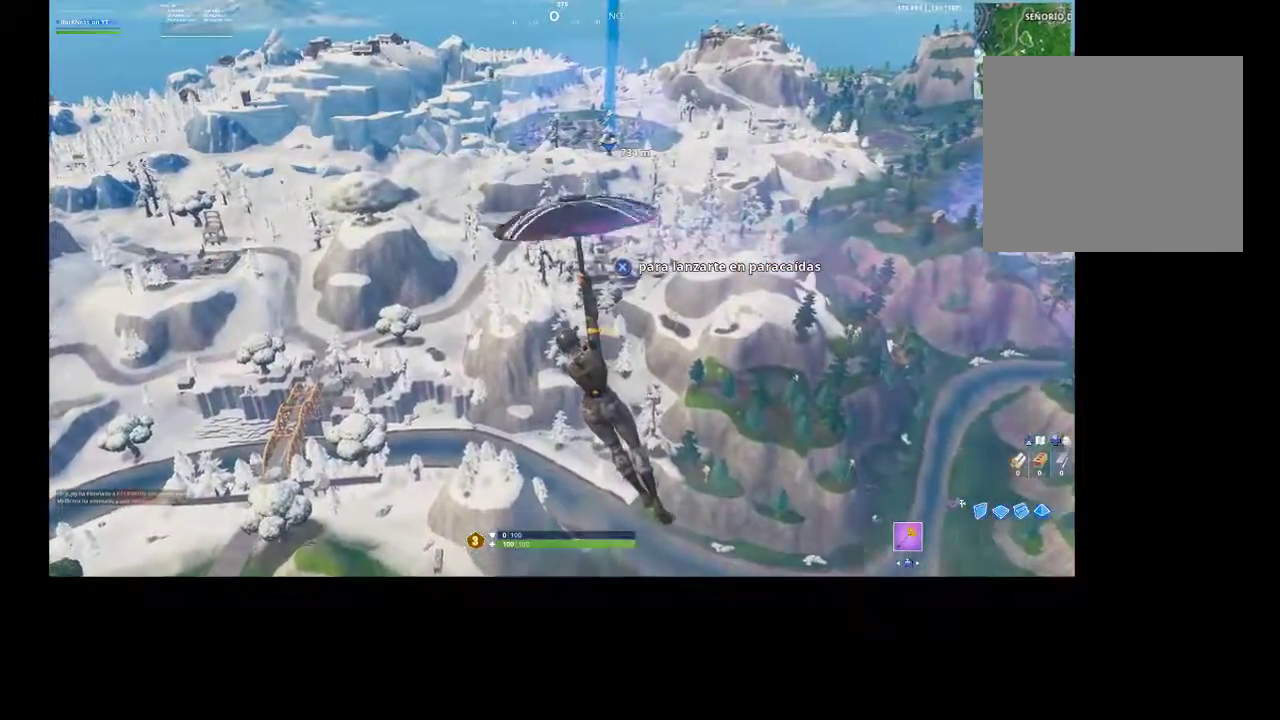
{"buttons": [], "left_stick": "up", "right_stick": "center", "events": []}
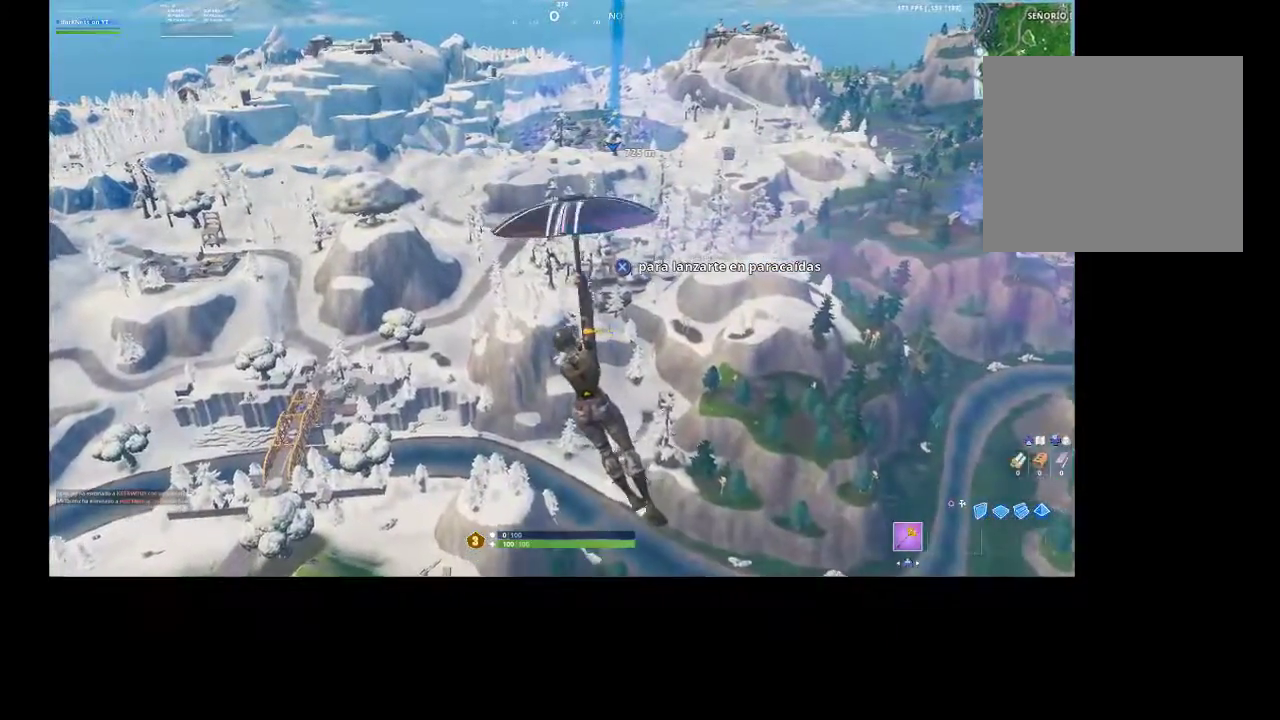
{"buttons": [], "left_stick": "up", "right_stick": "center", "events": []}
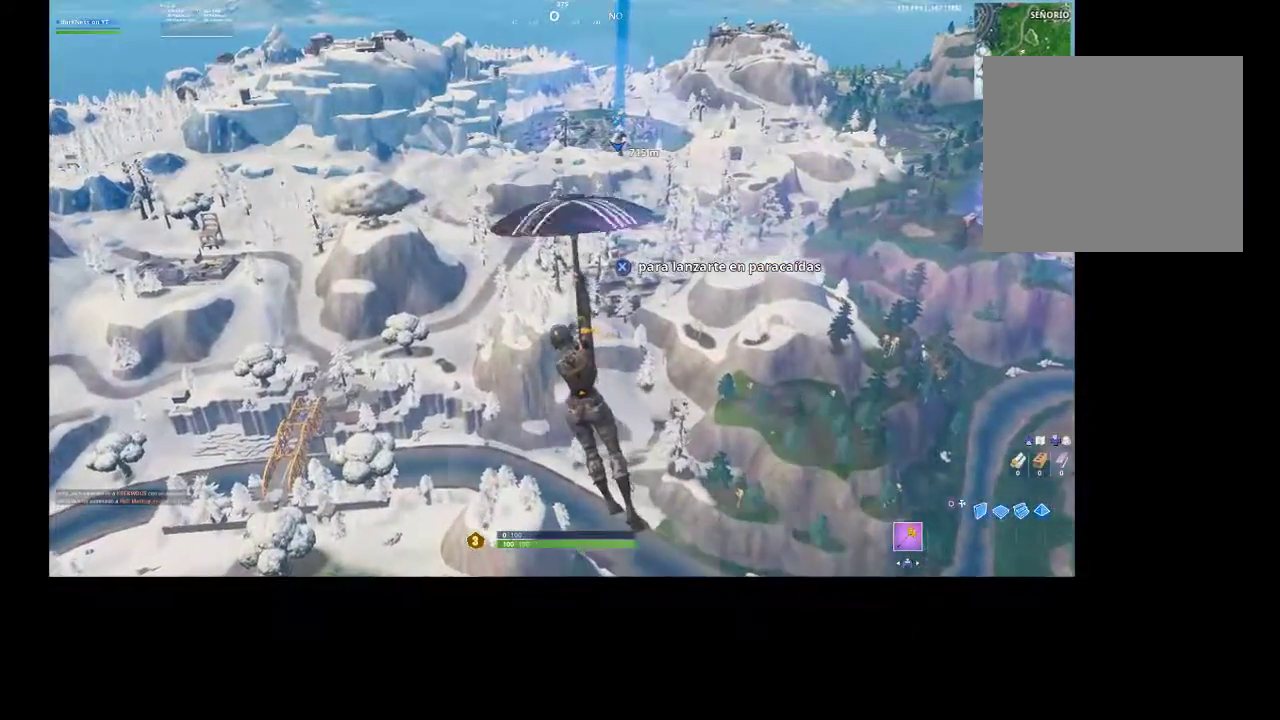
{"buttons": [], "left_stick": "up", "right_stick": "center", "events": []}
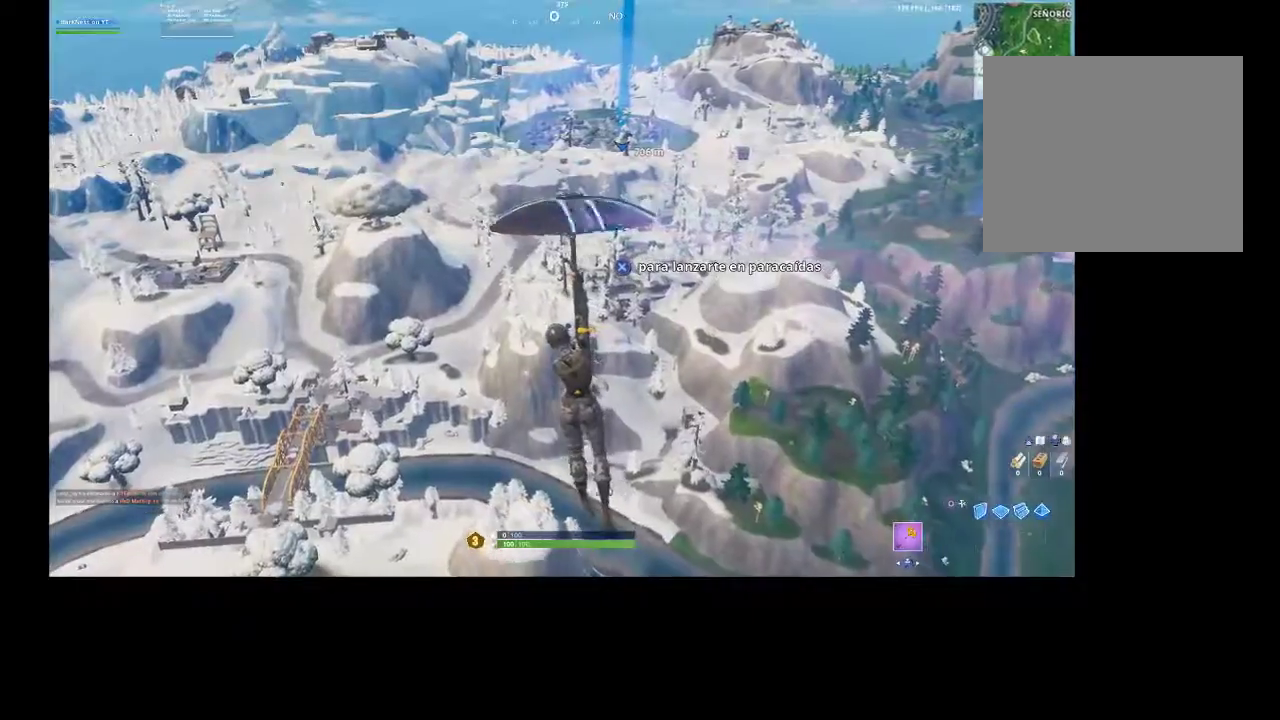
{"buttons": [], "left_stick": "up", "right_stick": "center", "events": []}
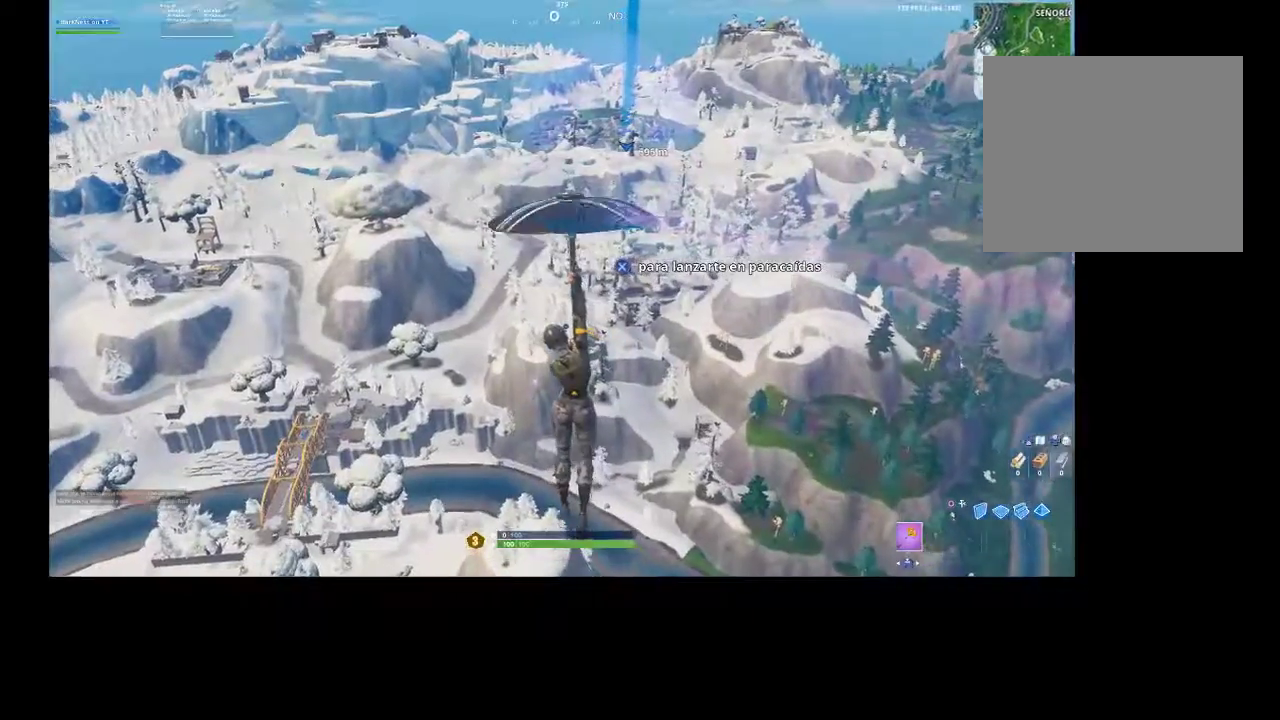
{"buttons": [], "left_stick": "up", "right_stick": "center", "events": []}
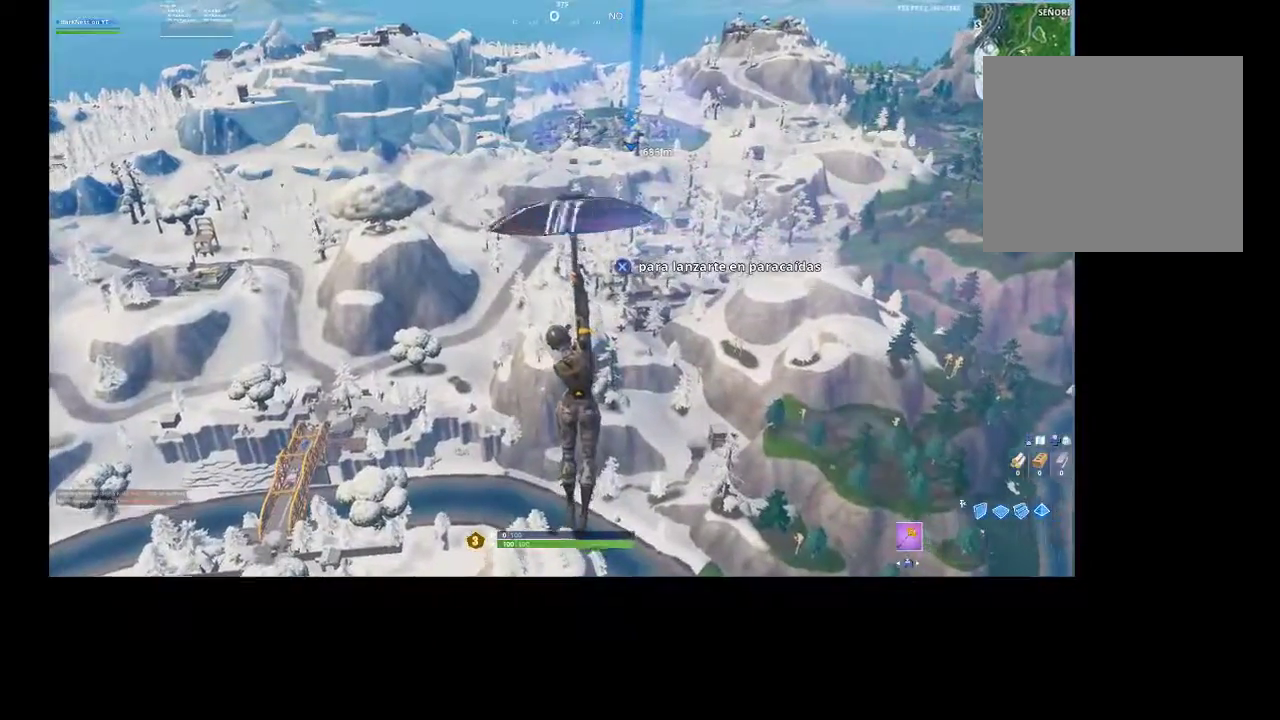
{"buttons": [], "left_stick": "up", "right_stick": "center", "events": []}
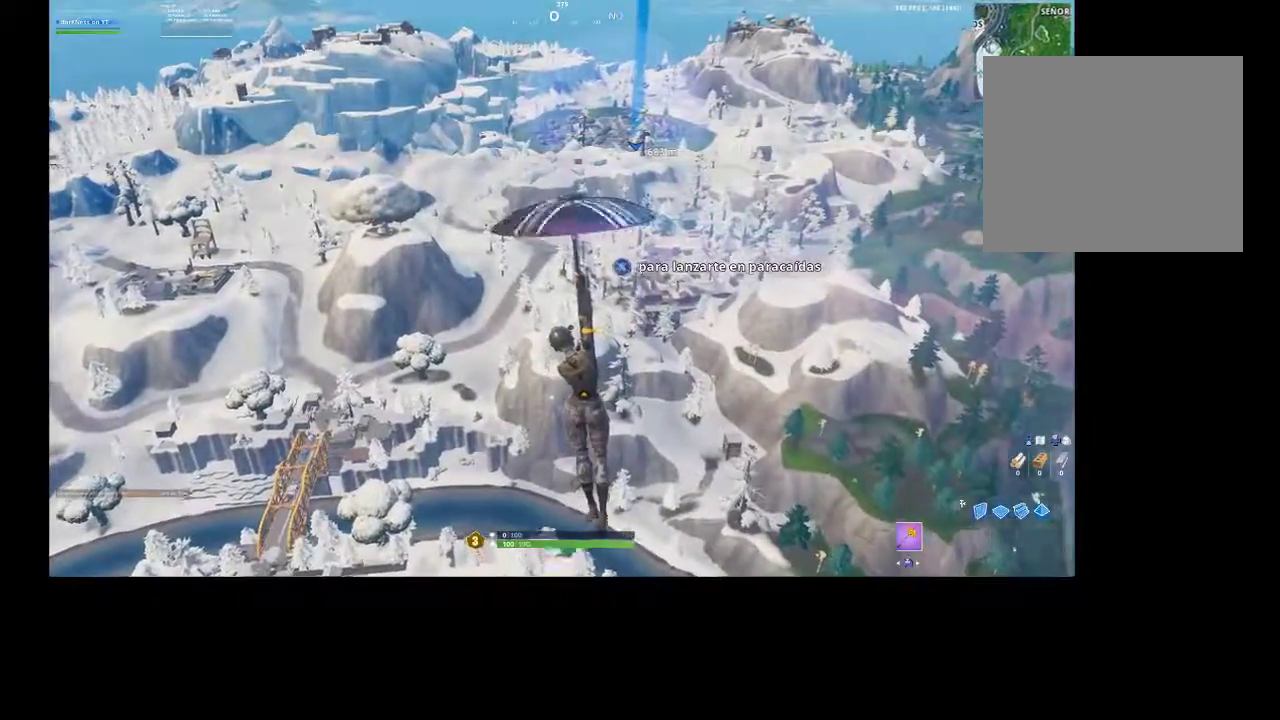
{"buttons": [], "left_stick": "up", "right_stick": "center", "events": []}
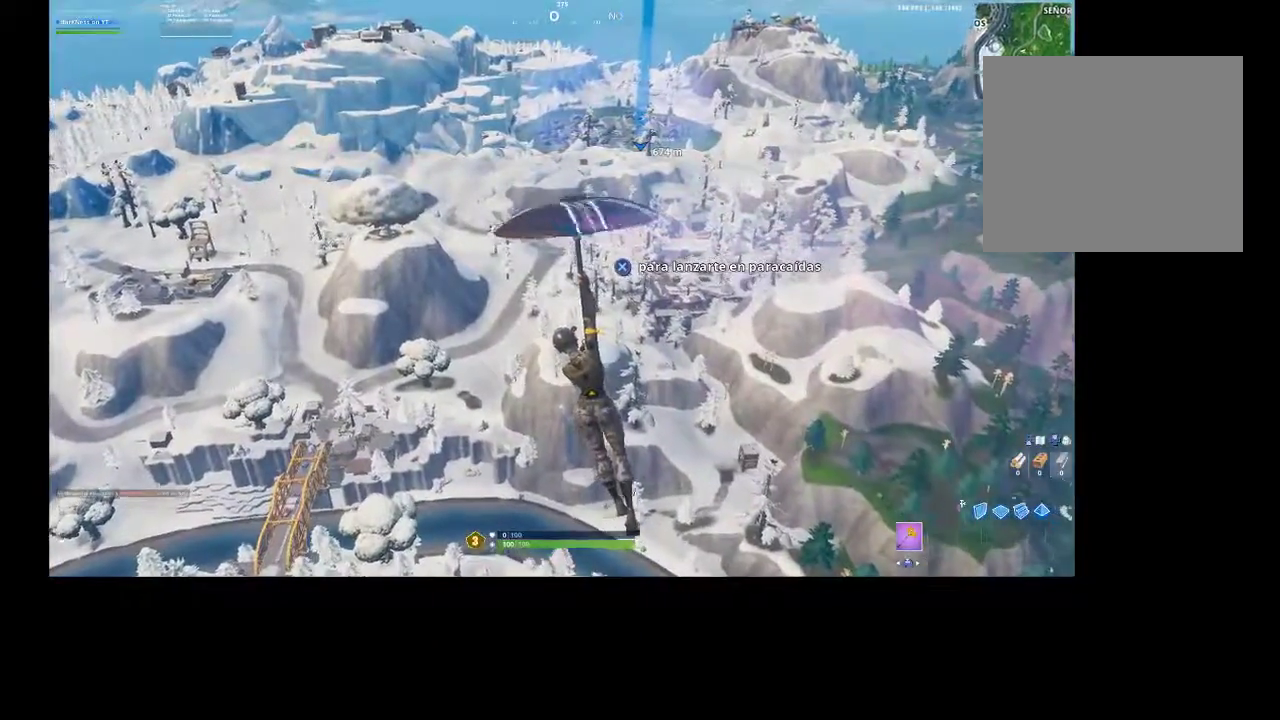
{"buttons": [], "left_stick": "up", "right_stick": "center", "events": []}
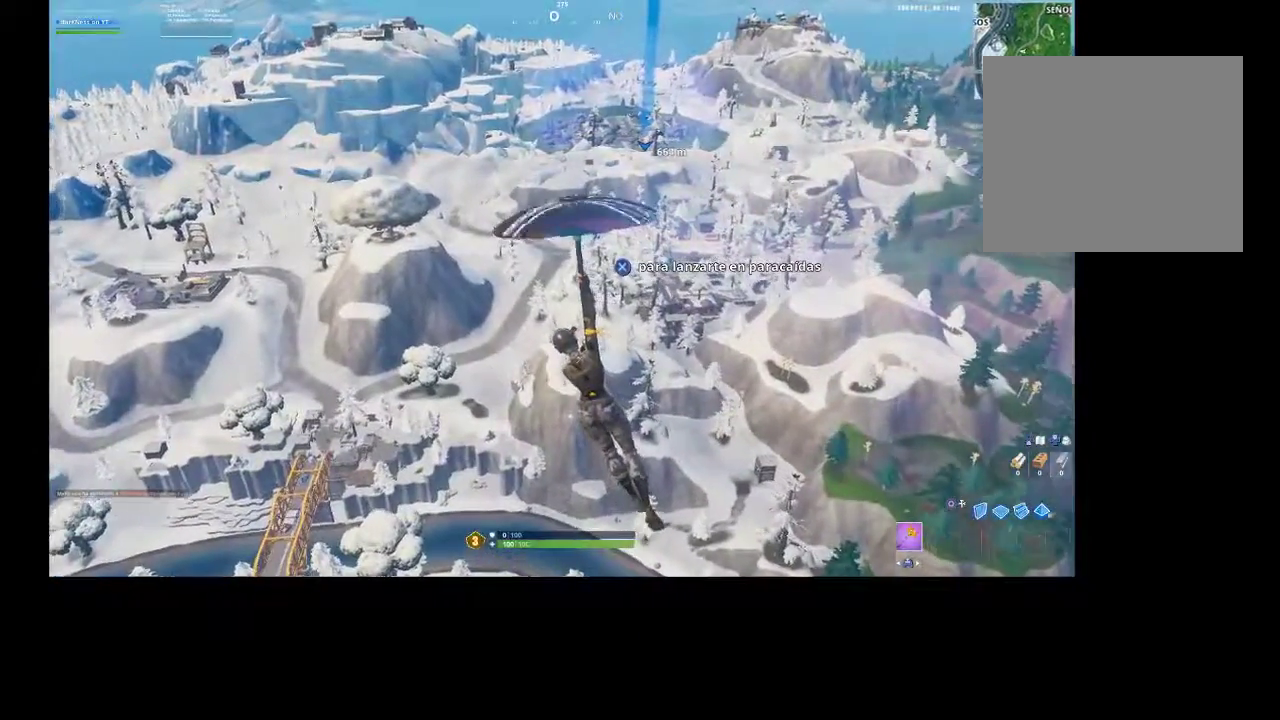
{"buttons": [], "left_stick": "up", "right_stick": "center", "events": []}
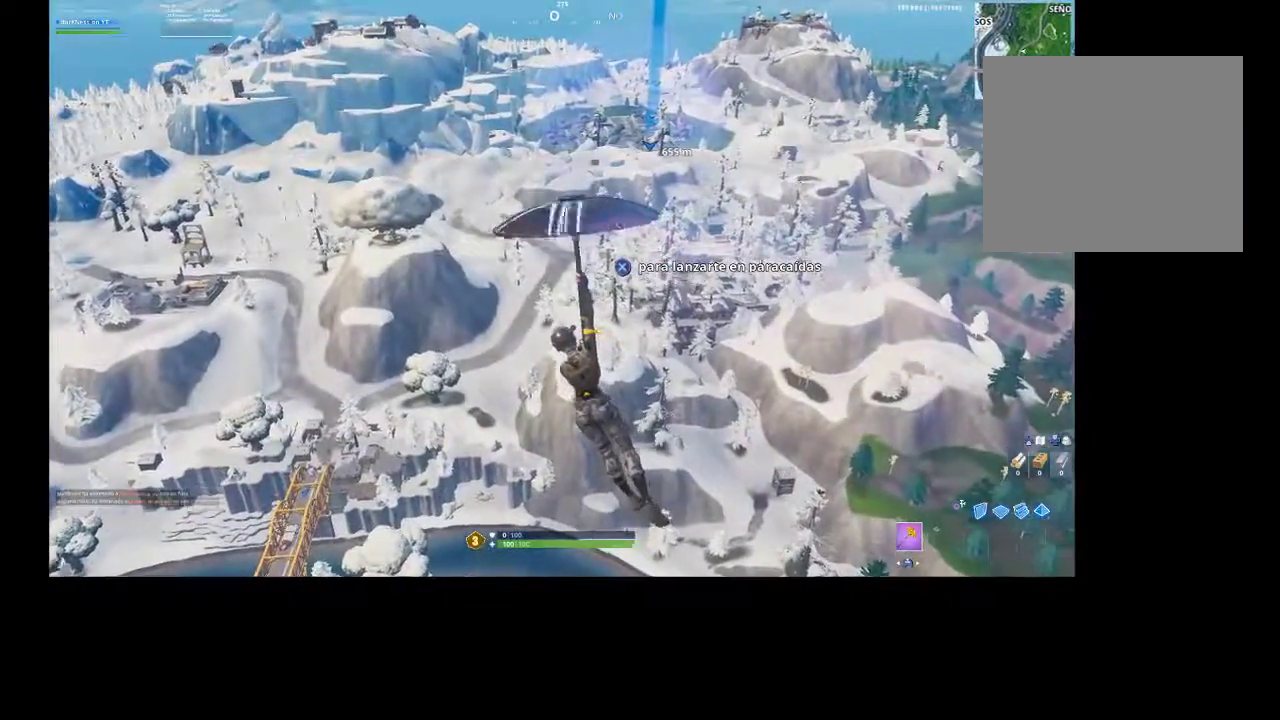
{"buttons": [], "left_stick": "up", "right_stick": "center", "events": []}
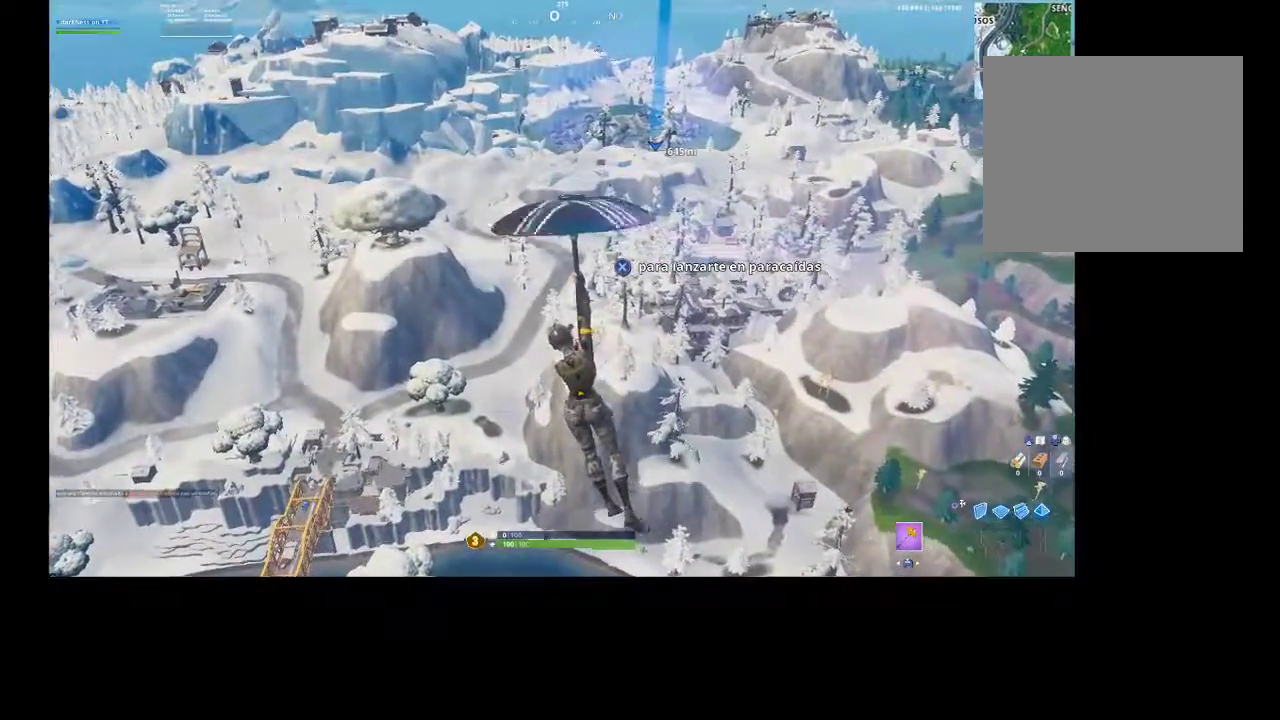
{"buttons": [], "left_stick": "up", "right_stick": "center", "events": []}
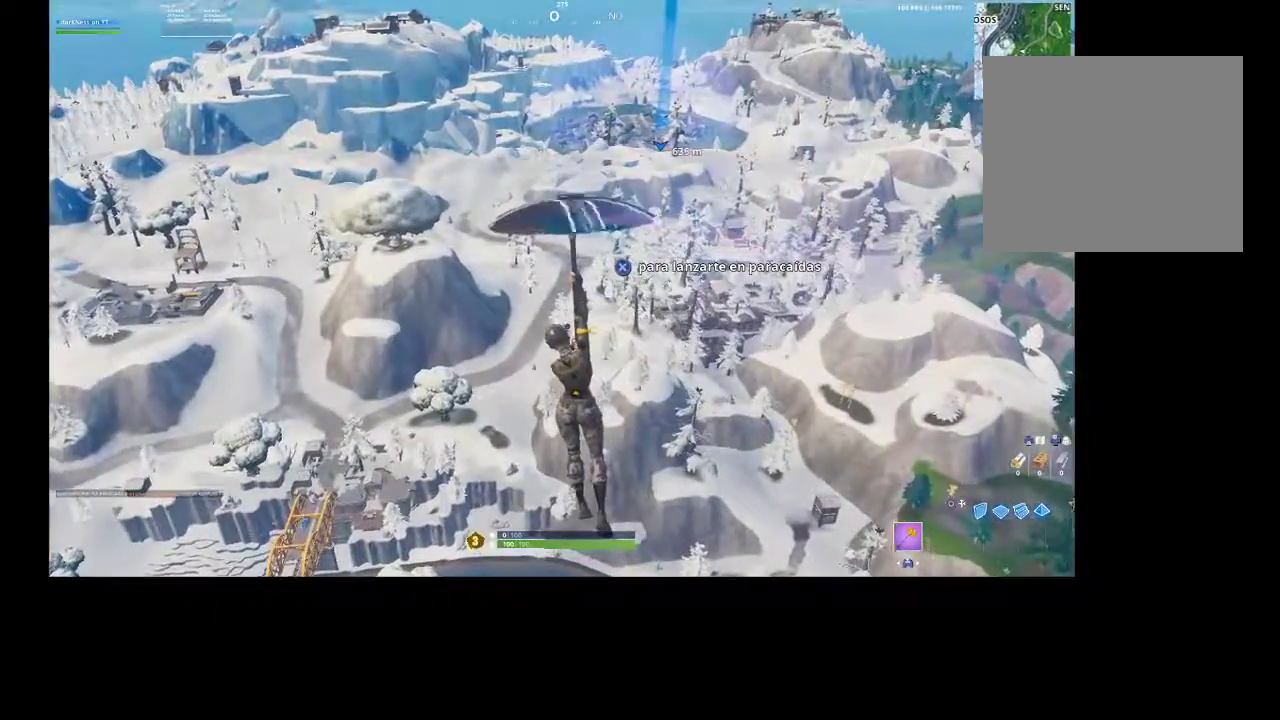
{"buttons": [], "left_stick": "up", "right_stick": "center", "events": []}
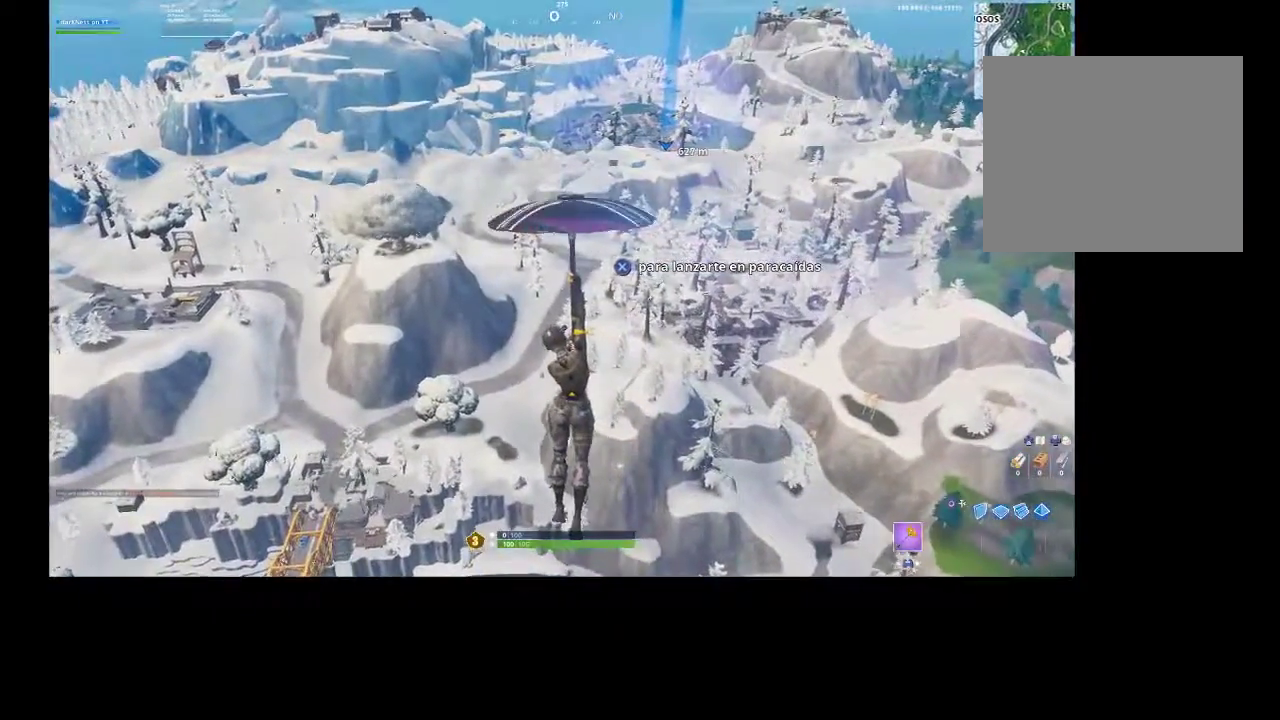
{"buttons": [], "left_stick": "up", "right_stick": "center", "events": []}
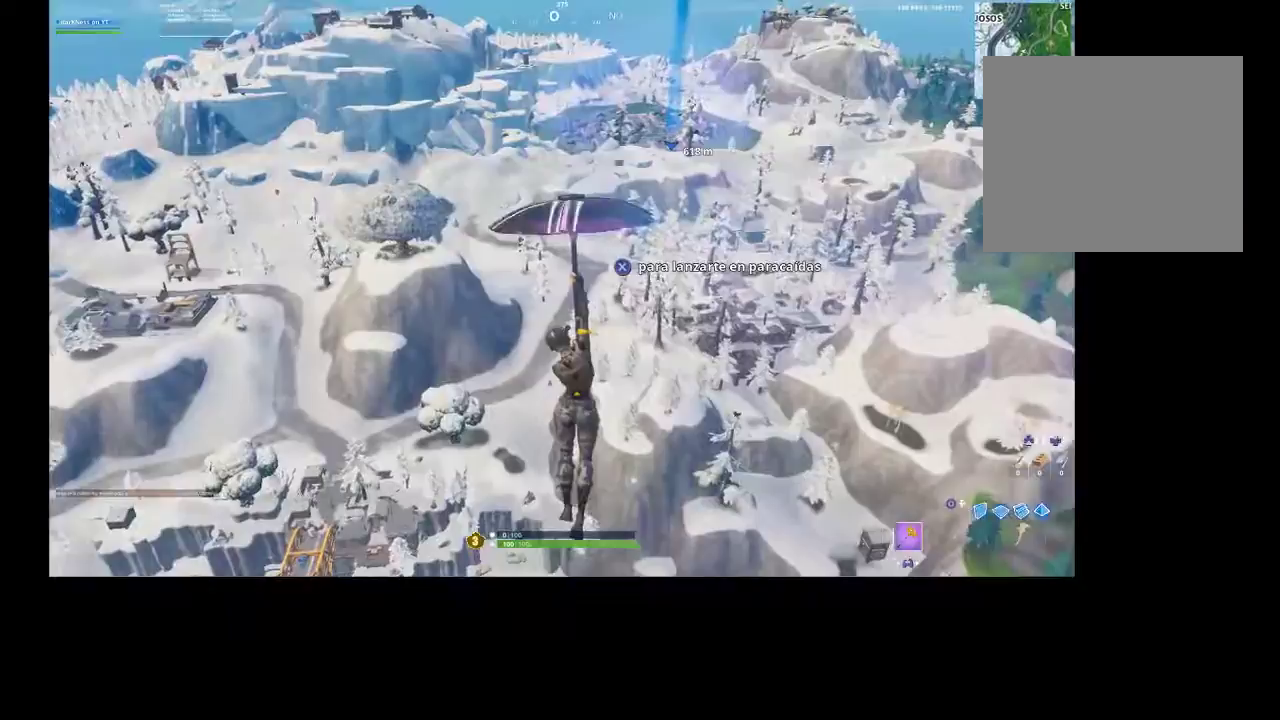
{"buttons": [], "left_stick": "up", "right_stick": "center", "events": []}
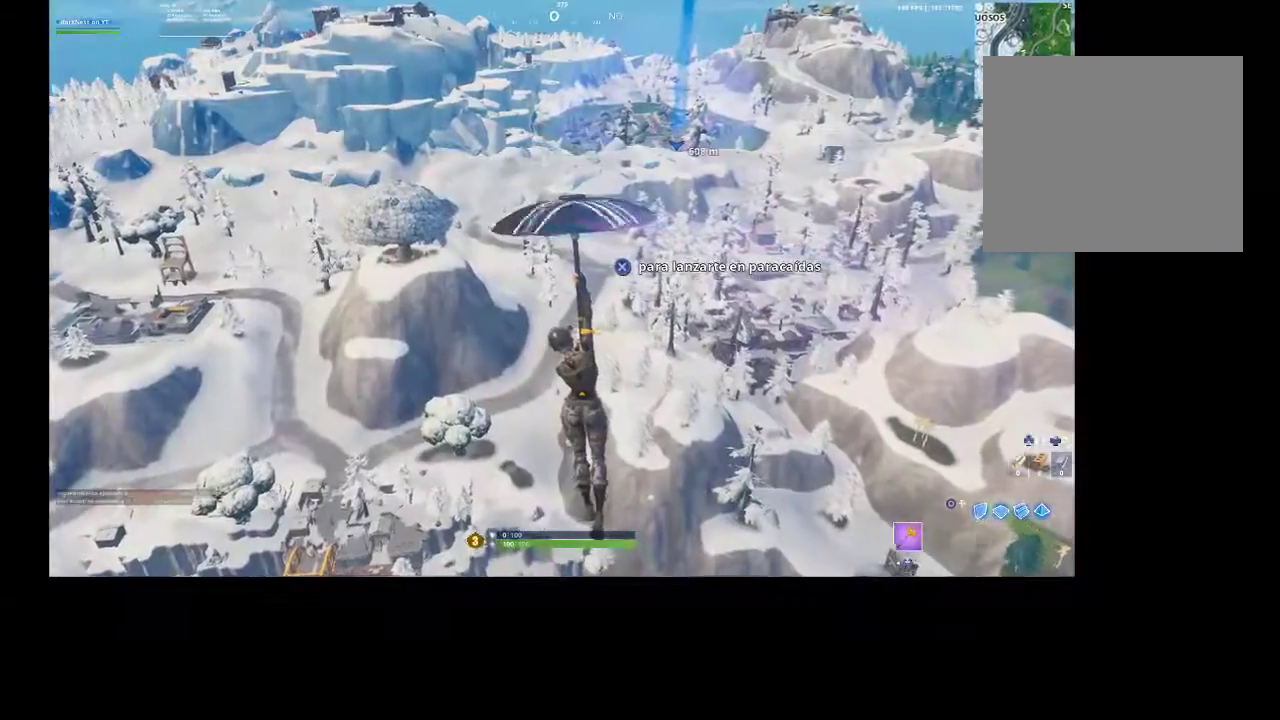
{"buttons": [], "left_stick": "up", "right_stick": "center", "events": []}
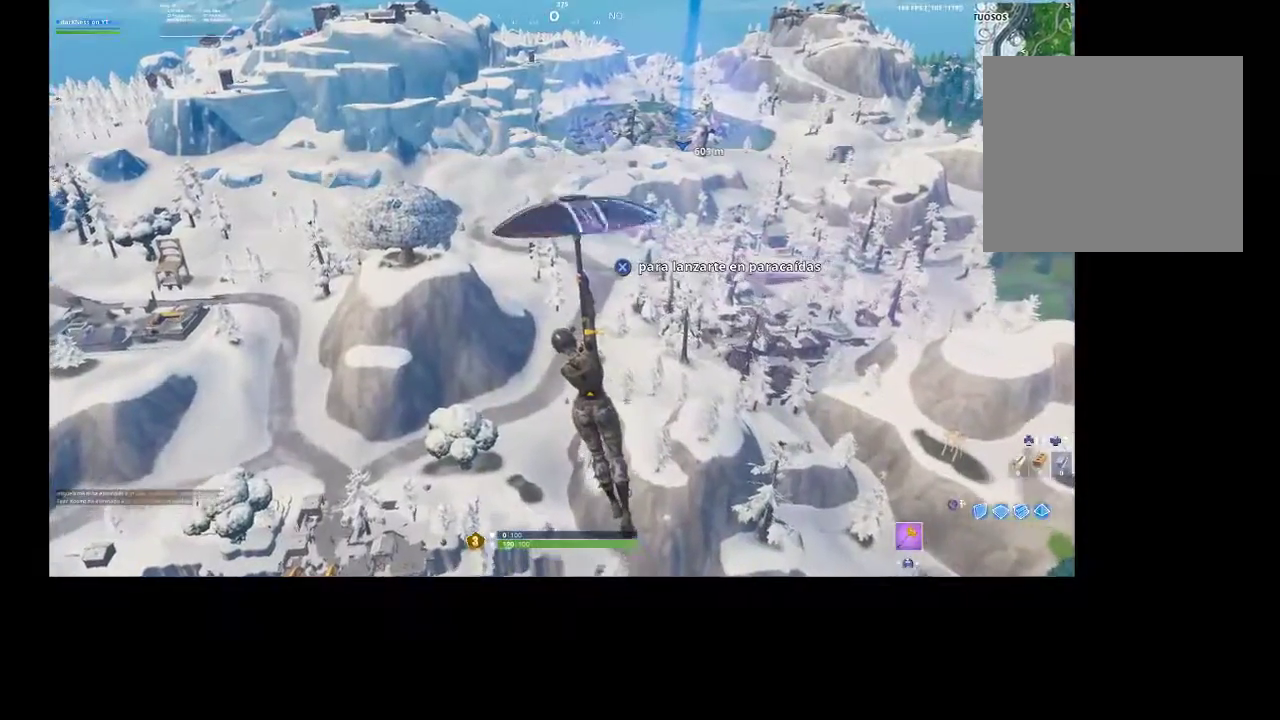
{"buttons": [], "left_stick": "up", "right_stick": "center", "events": []}
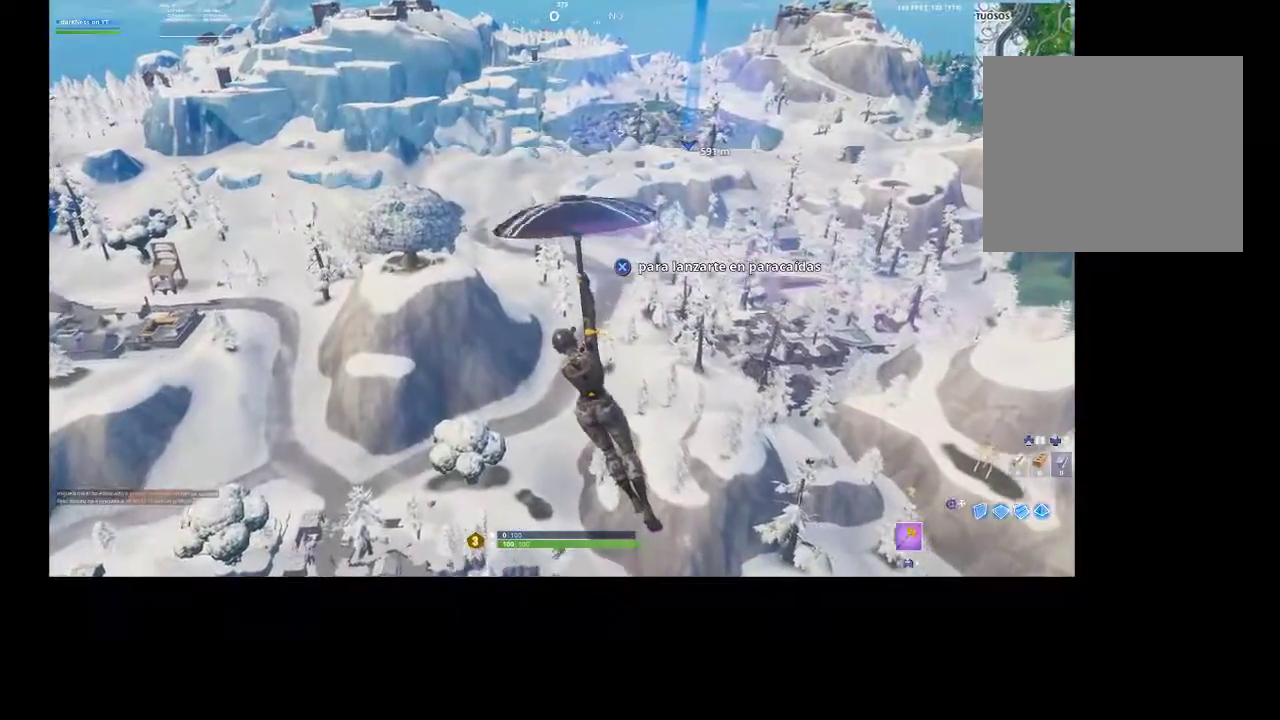
{"buttons": [], "left_stick": "up", "right_stick": "center", "events": []}
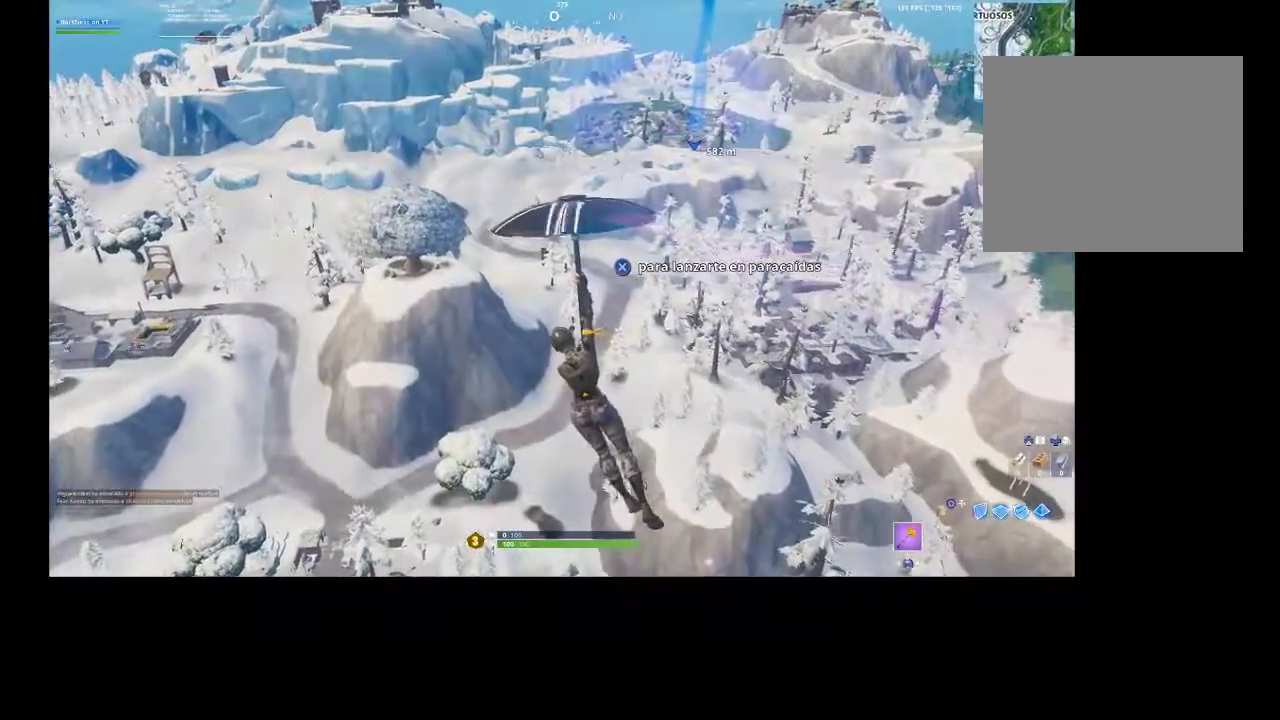
{"buttons": [], "left_stick": "up", "right_stick": "center", "events": []}
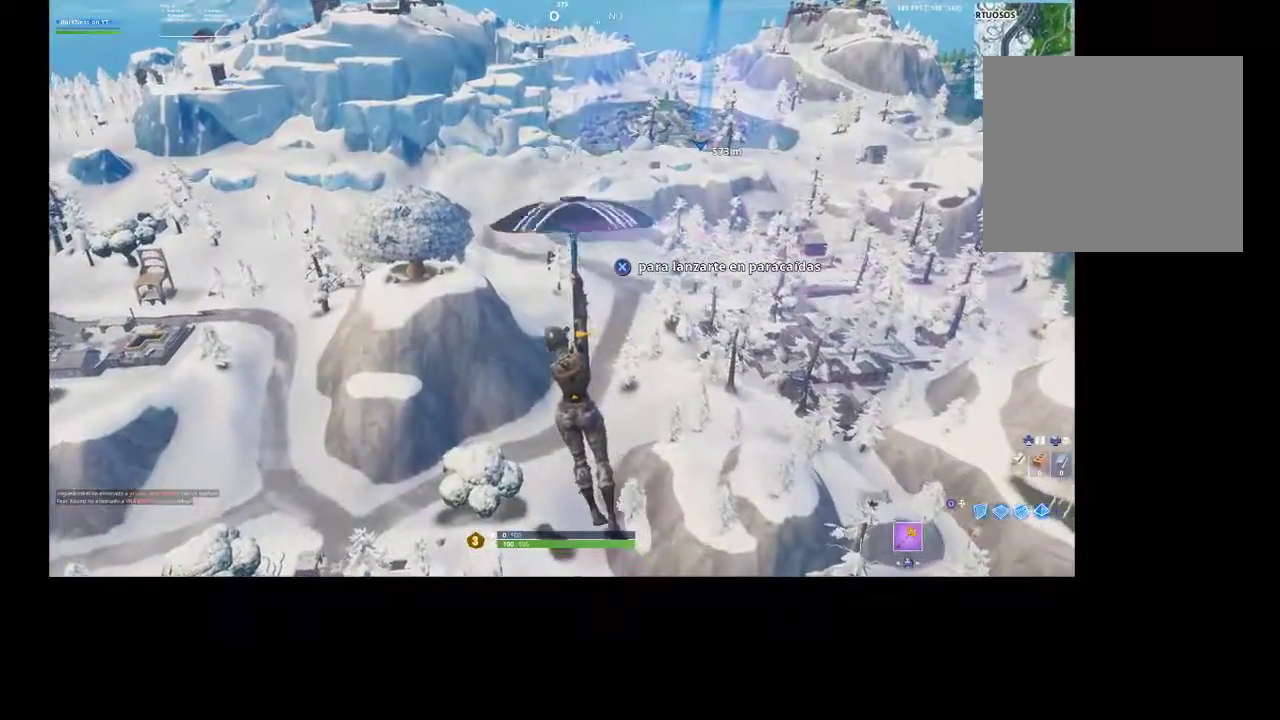
{"buttons": [], "left_stick": "up", "right_stick": "up", "events": [[433, "right_stick", "up"]]}
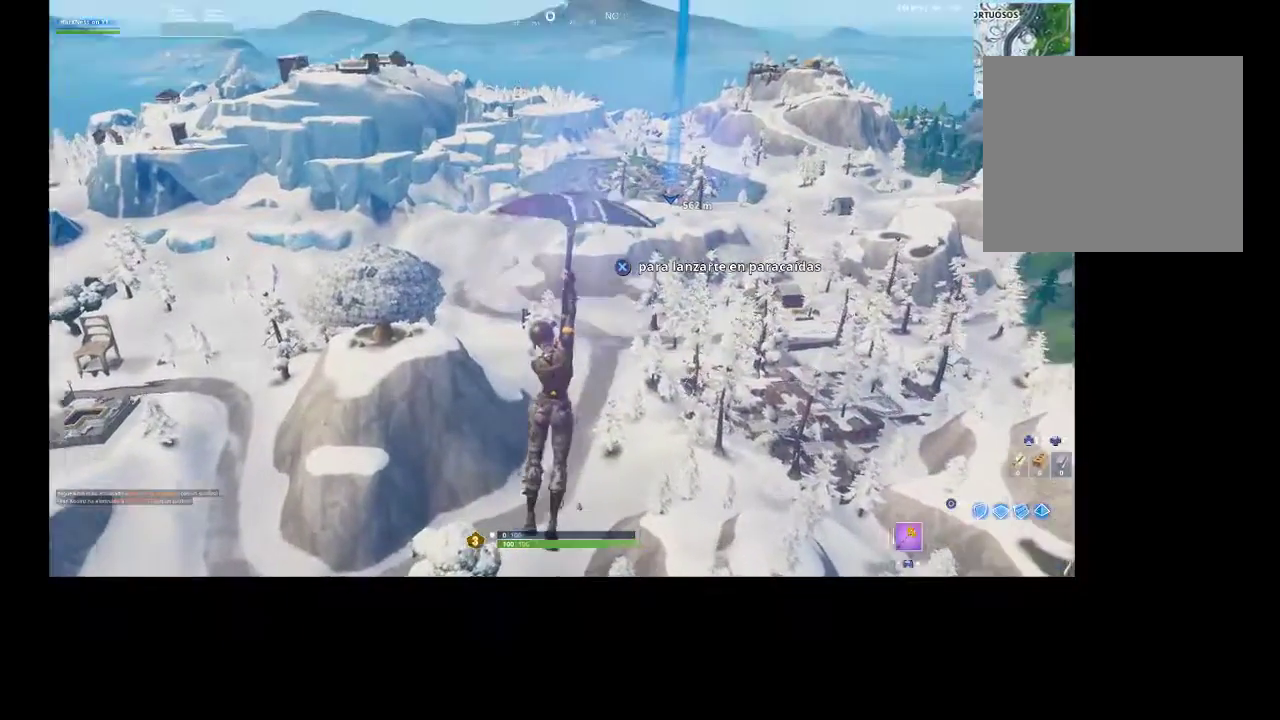
{"buttons": [], "left_stick": "up", "right_stick": "center", "events": [[33, "right_stick", "center"]]}